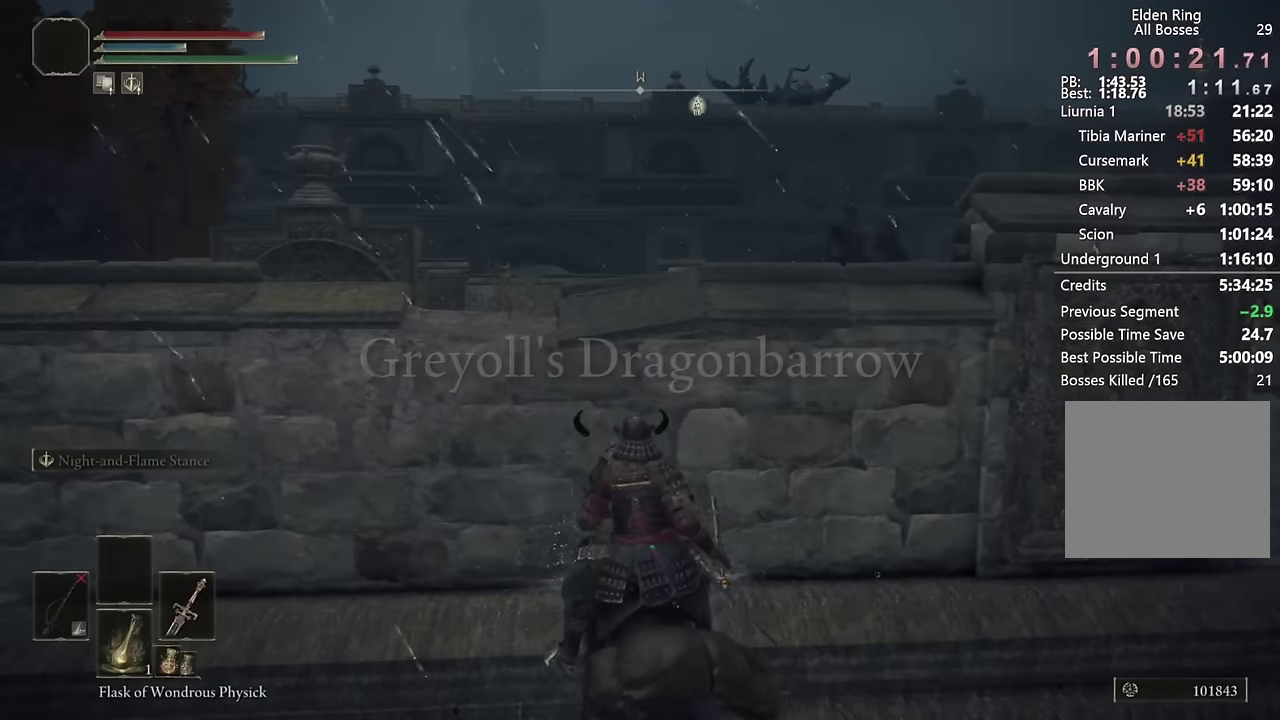
Gameplay with a controller (PlayStation layout); each line is a JSON object with the inputs held at the frame after it. "events" lists button and stick changes between this image and that frame as [ms after this image, input, new state], when the widget could be followed in between. Not read: L1.
{"buttons": [], "left_stick": "up", "right_stick": "center", "events": [[50, "right_stick", "down"], [150, "right_stick", "center"]]}
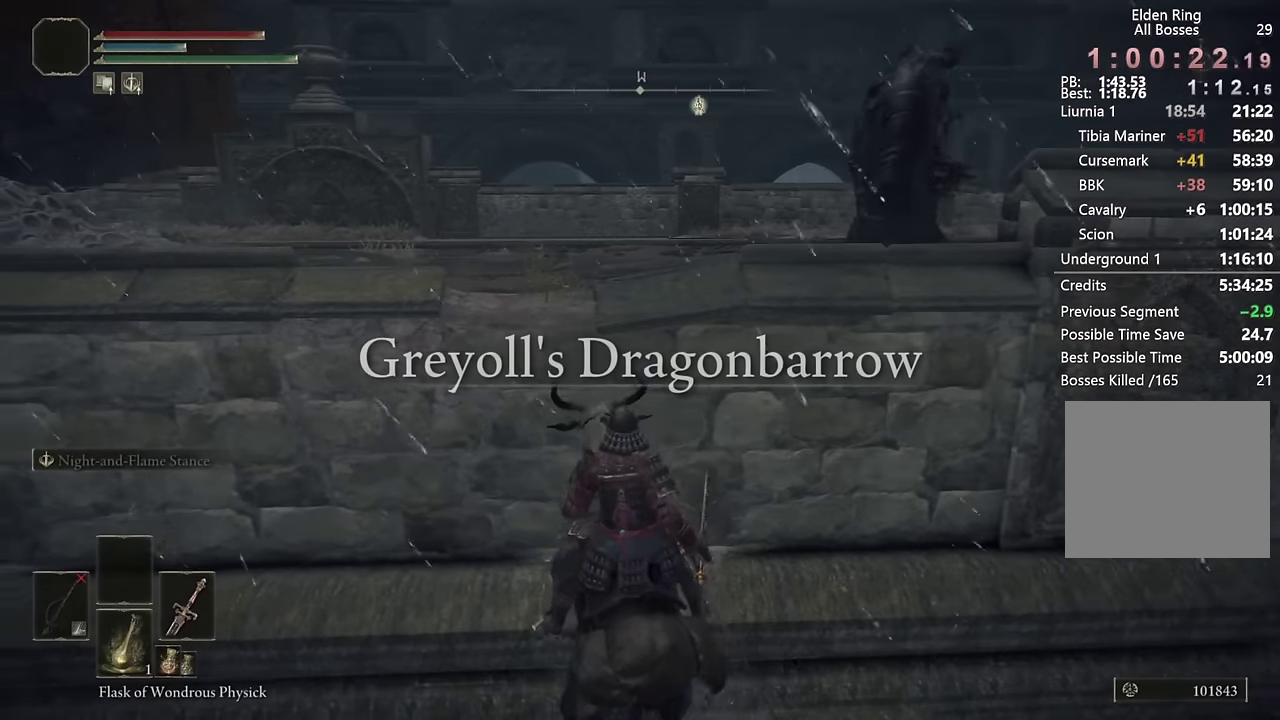
{"buttons": [], "left_stick": "up-right", "right_stick": "center", "events": [[334, "right_stick", "left"], [400, "left_stick", "up-right"], [434, "right_stick", "center"]]}
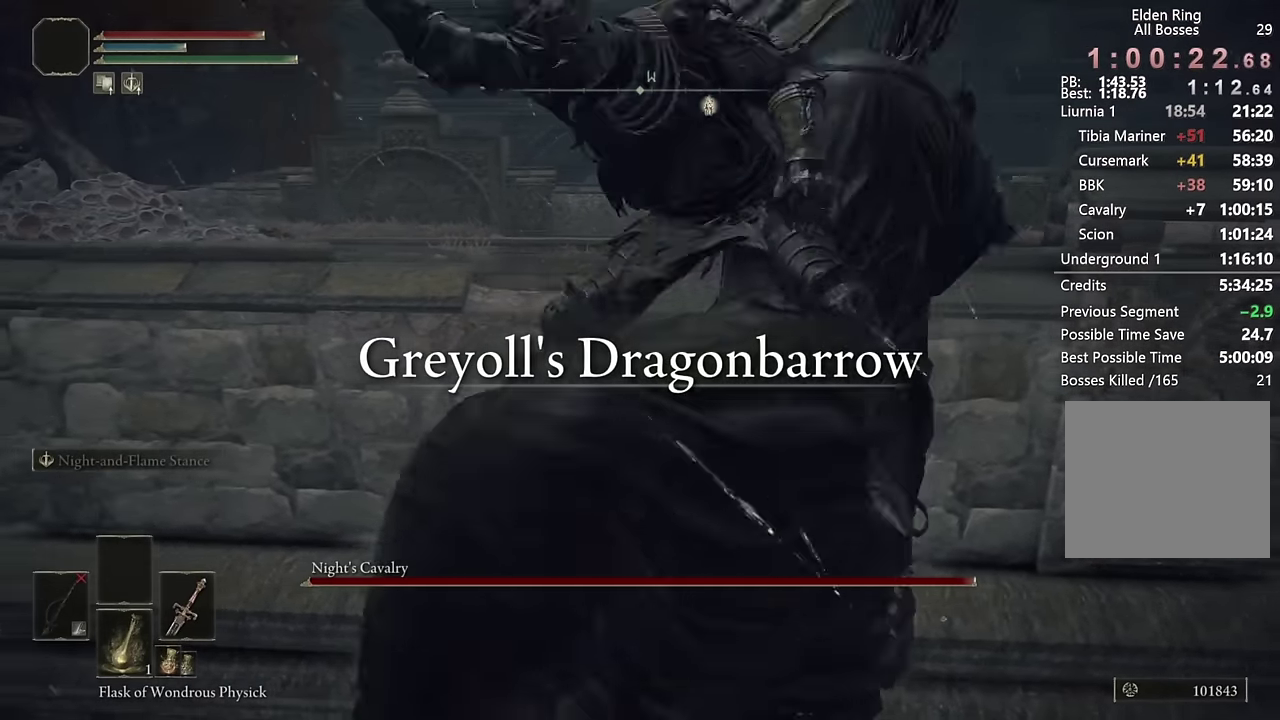
{"buttons": [], "left_stick": "up", "right_stick": "center", "events": [[67, "right_stick", "left"], [150, "left_stick", "up"], [150, "right_stick", "center"], [234, "CROSS", "down"], [334, "CROSS", "up"], [400, "CROSS", "down"], [484, "CROSS", "up"]]}
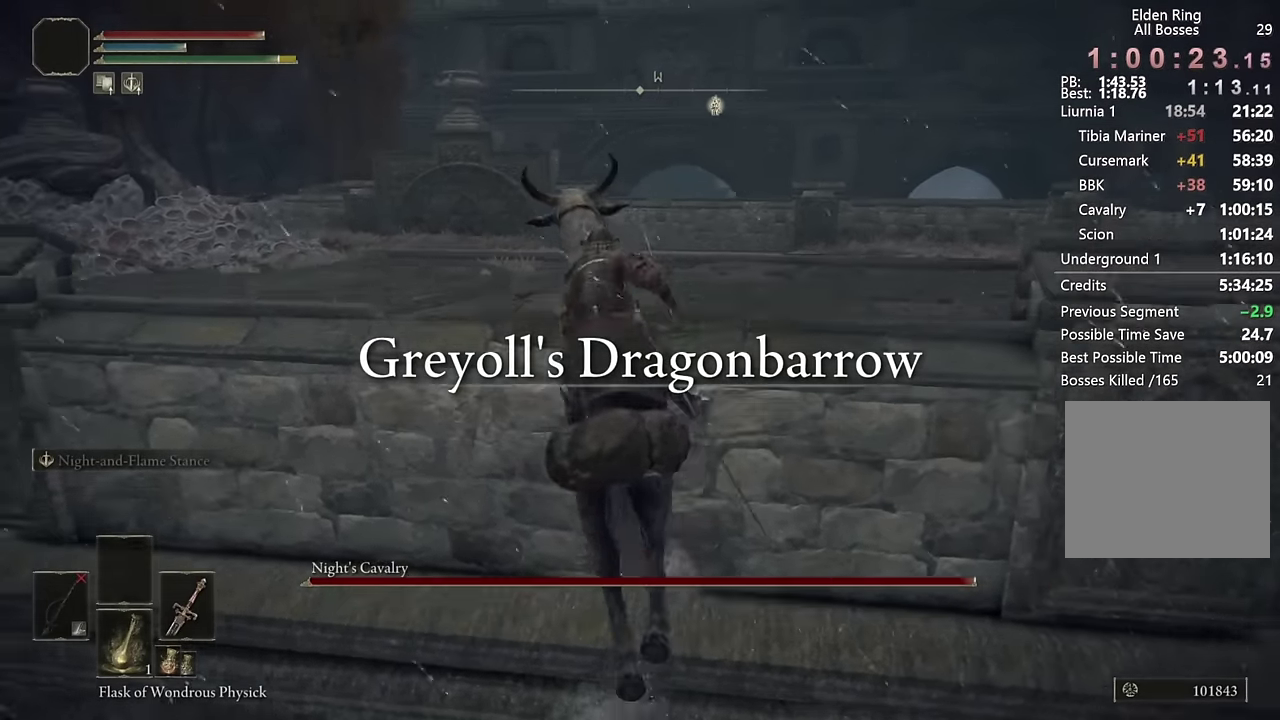
{"buttons": [], "left_stick": "up", "right_stick": "down-left", "events": [[200, "right_stick", "down-left"]]}
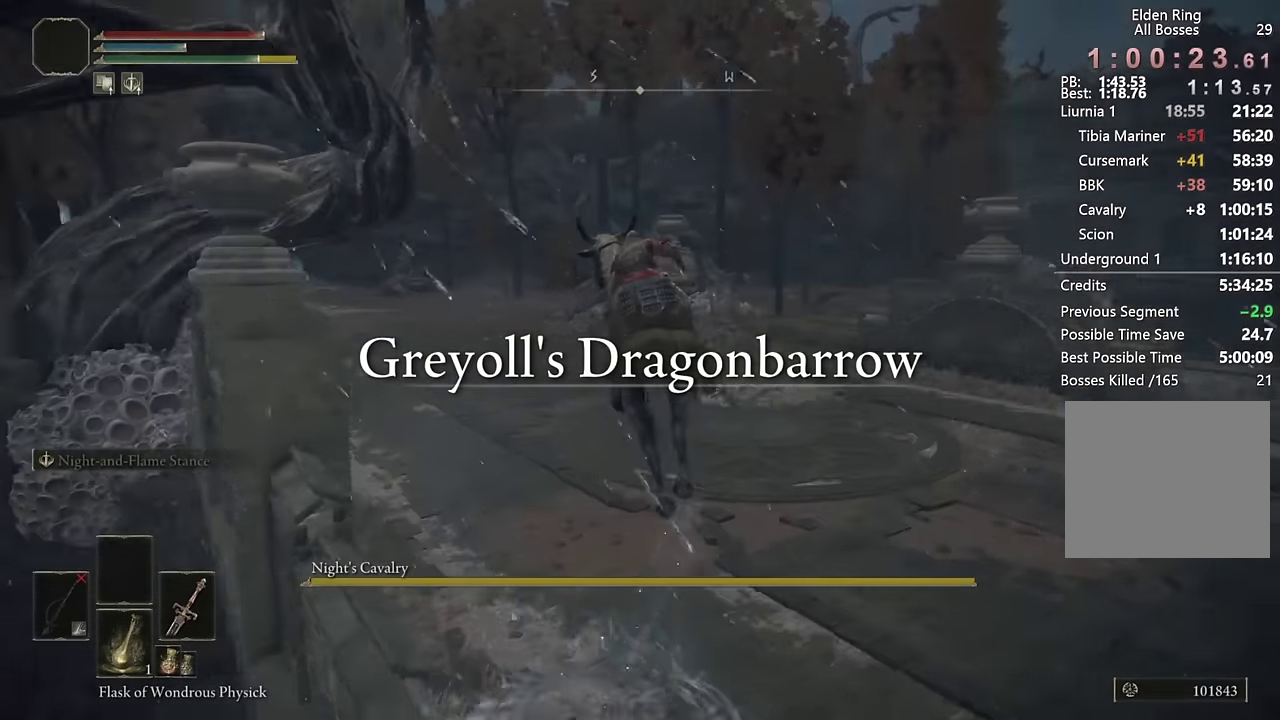
{"buttons": [], "left_stick": "up", "right_stick": "center", "events": [[234, "right_stick", "center"]]}
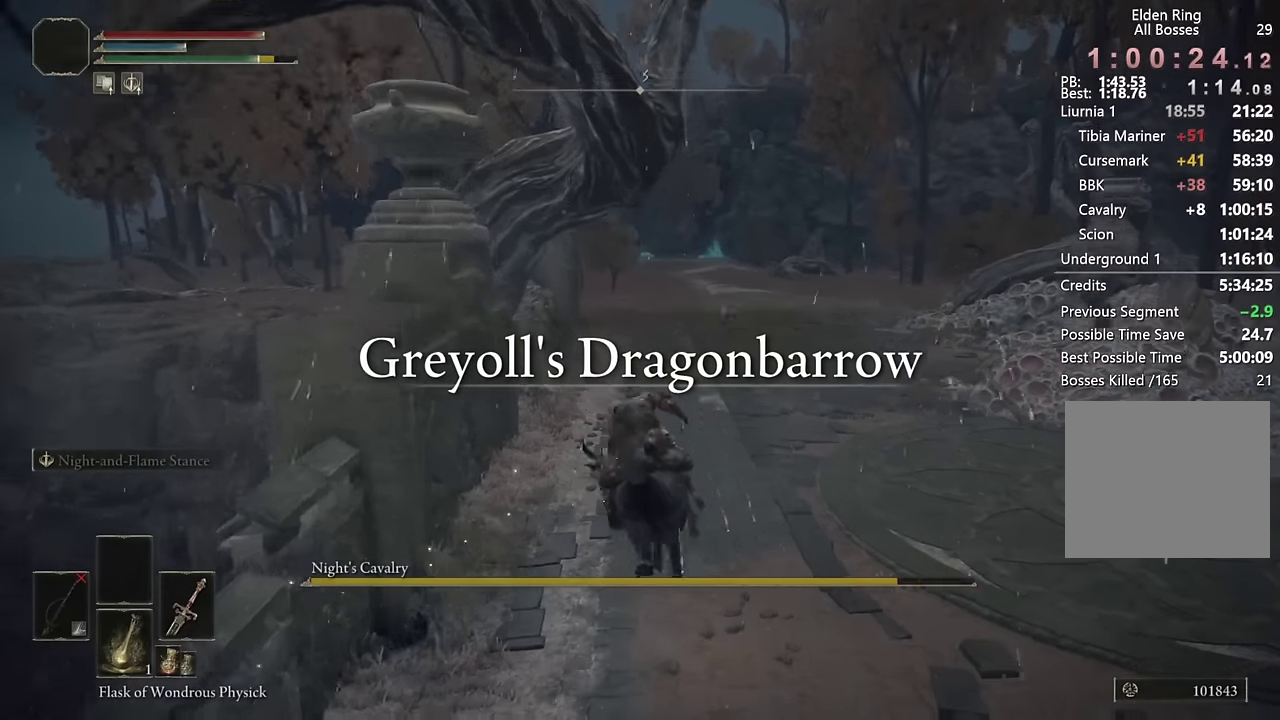
{"buttons": ["CIRCLE"], "left_stick": "up", "right_stick": "center", "events": [[17, "CIRCLE", "down"], [84, "CIRCLE", "up"], [167, "CIRCLE", "down"], [234, "CIRCLE", "up"], [317, "CIRCLE", "down"], [400, "CIRCLE", "up"], [467, "CIRCLE", "down"]]}
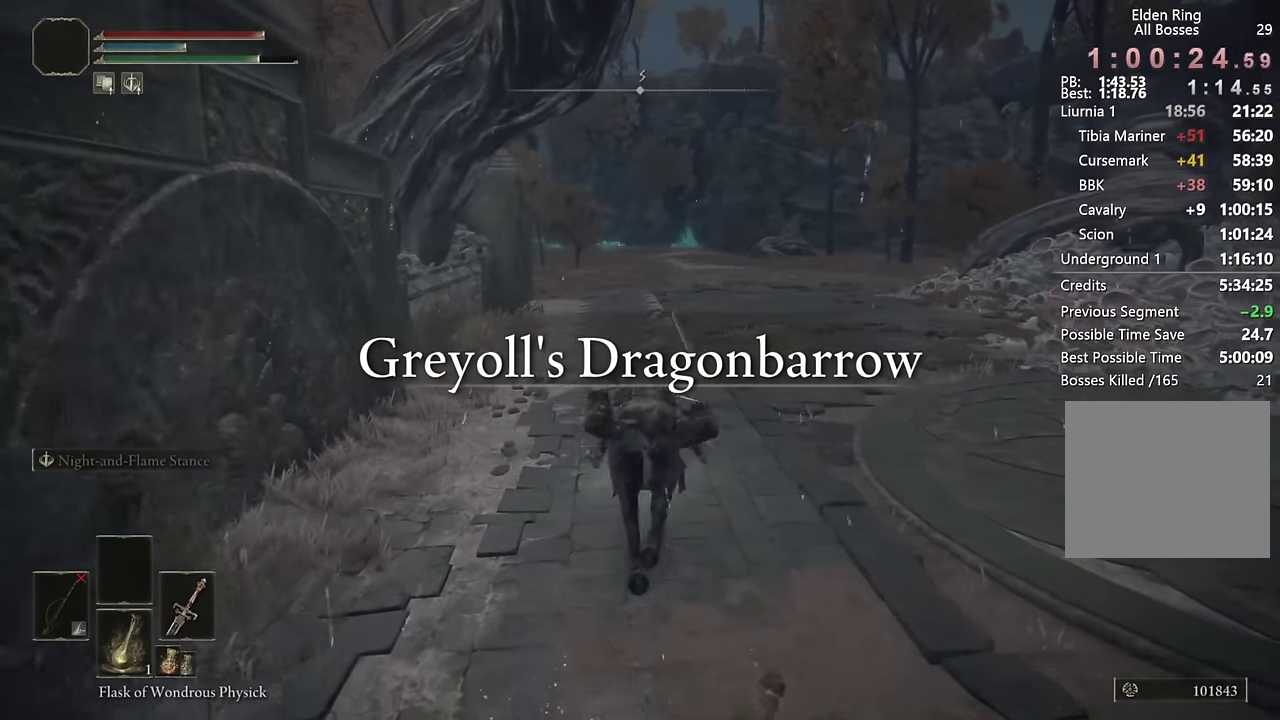
{"buttons": [], "left_stick": "up", "right_stick": "center", "events": [[50, "CIRCLE", "up"], [234, "right_stick", "left"], [334, "right_stick", "center"]]}
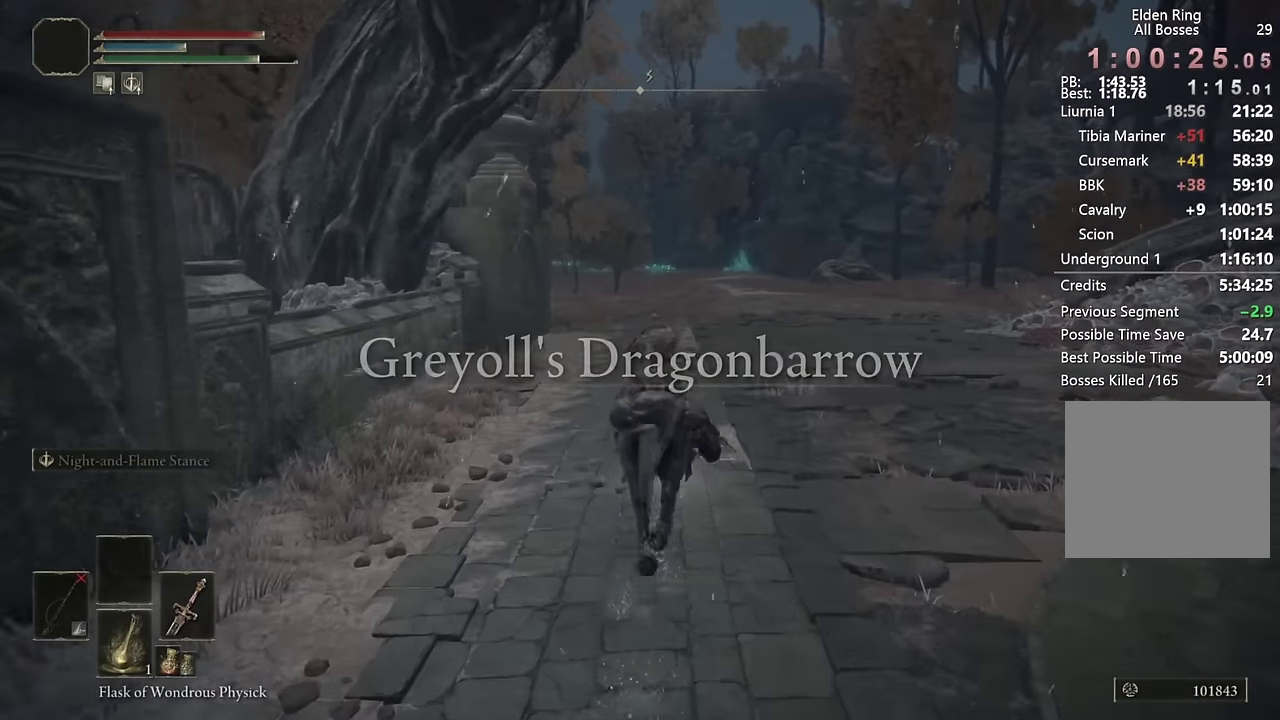
{"buttons": [], "left_stick": "up", "right_stick": "center", "events": [[100, "CIRCLE", "down"], [167, "CIRCLE", "up"], [267, "CIRCLE", "down"], [317, "CIRCLE", "up"], [434, "CIRCLE", "down"], [500, "CIRCLE", "up"]]}
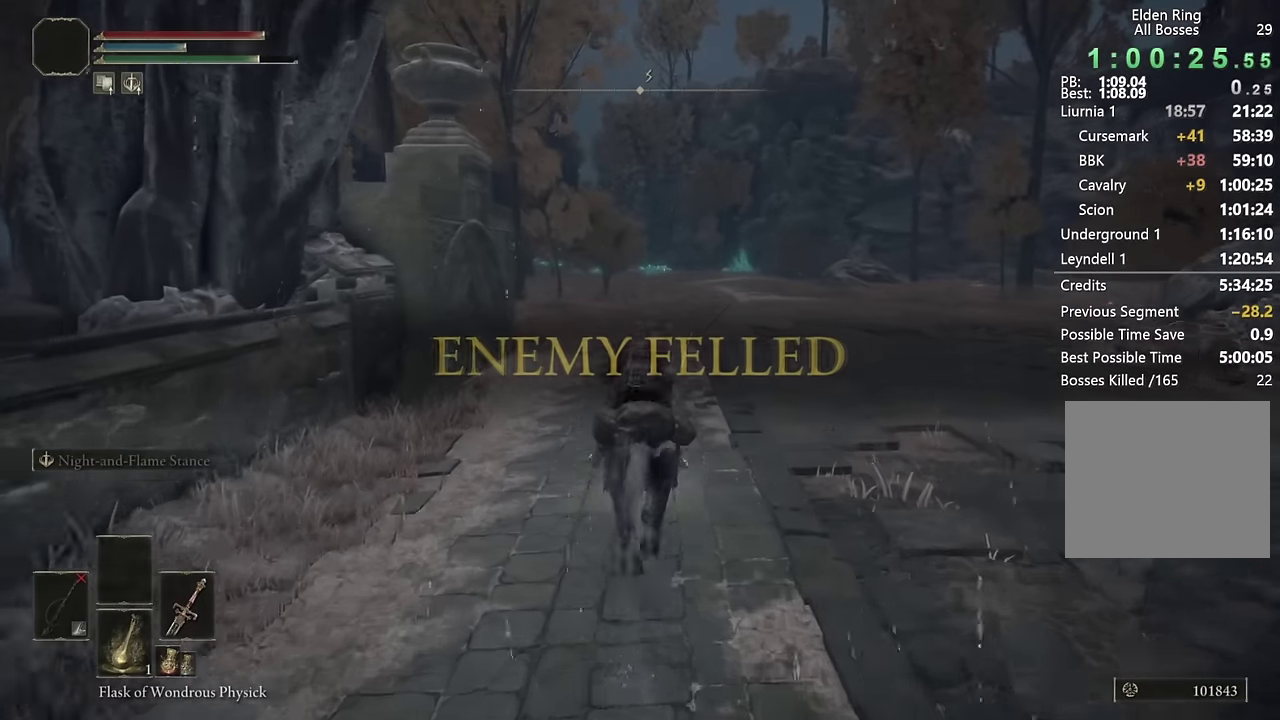
{"buttons": [], "left_stick": "up", "right_stick": "center", "events": [[417, "CIRCLE", "down"], [500, "CIRCLE", "up"]]}
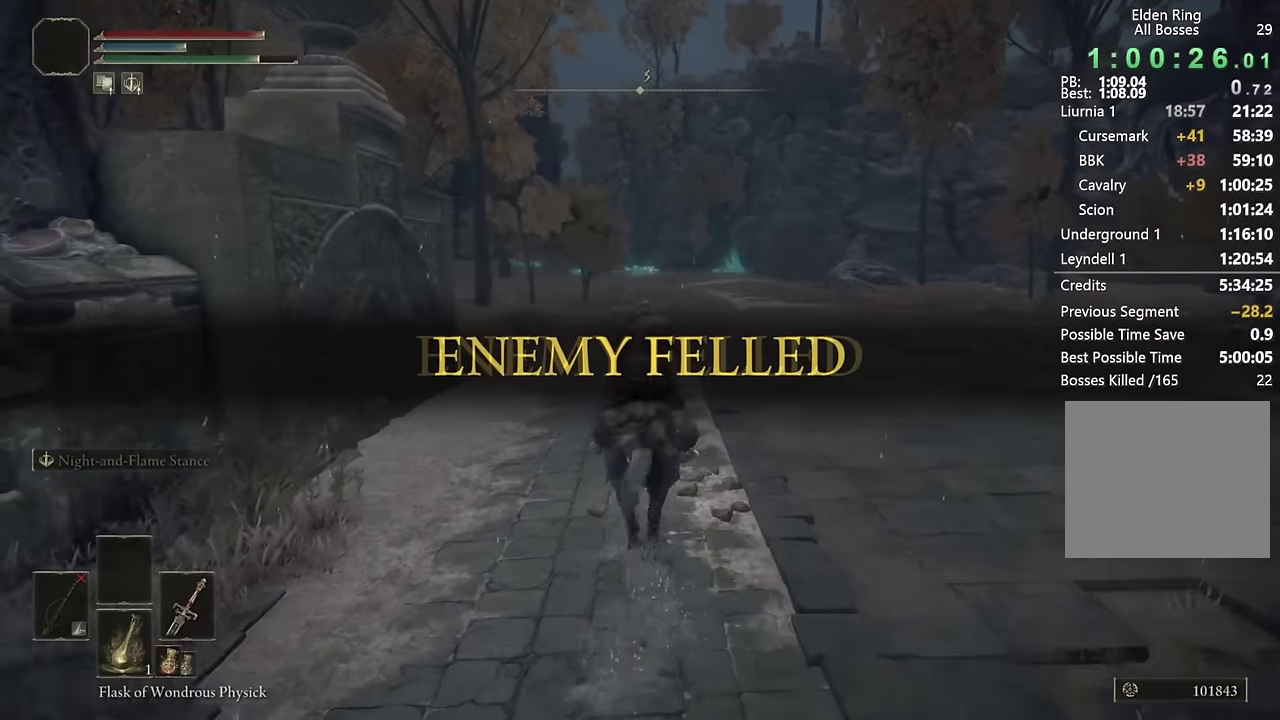
{"buttons": ["CIRCLE"], "left_stick": "up", "right_stick": "center", "events": [[84, "CIRCLE", "down"], [184, "CIRCLE", "up"], [267, "CIRCLE", "down"], [367, "CIRCLE", "up"], [450, "CIRCLE", "down"]]}
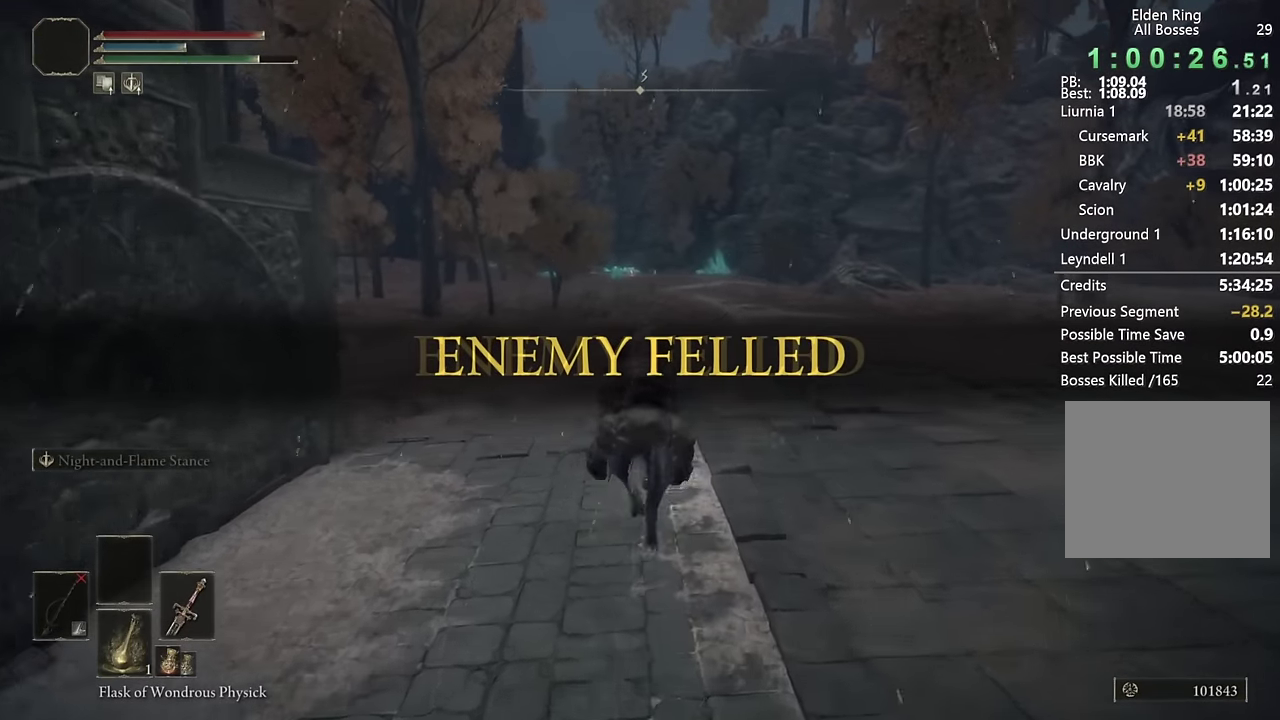
{"buttons": ["CIRCLE"], "left_stick": "up", "right_stick": "center", "events": [[50, "CIRCLE", "up"], [117, "CIRCLE", "down"], [217, "CIRCLE", "up"], [267, "CIRCLE", "down"], [367, "CIRCLE", "up"], [450, "CIRCLE", "down"]]}
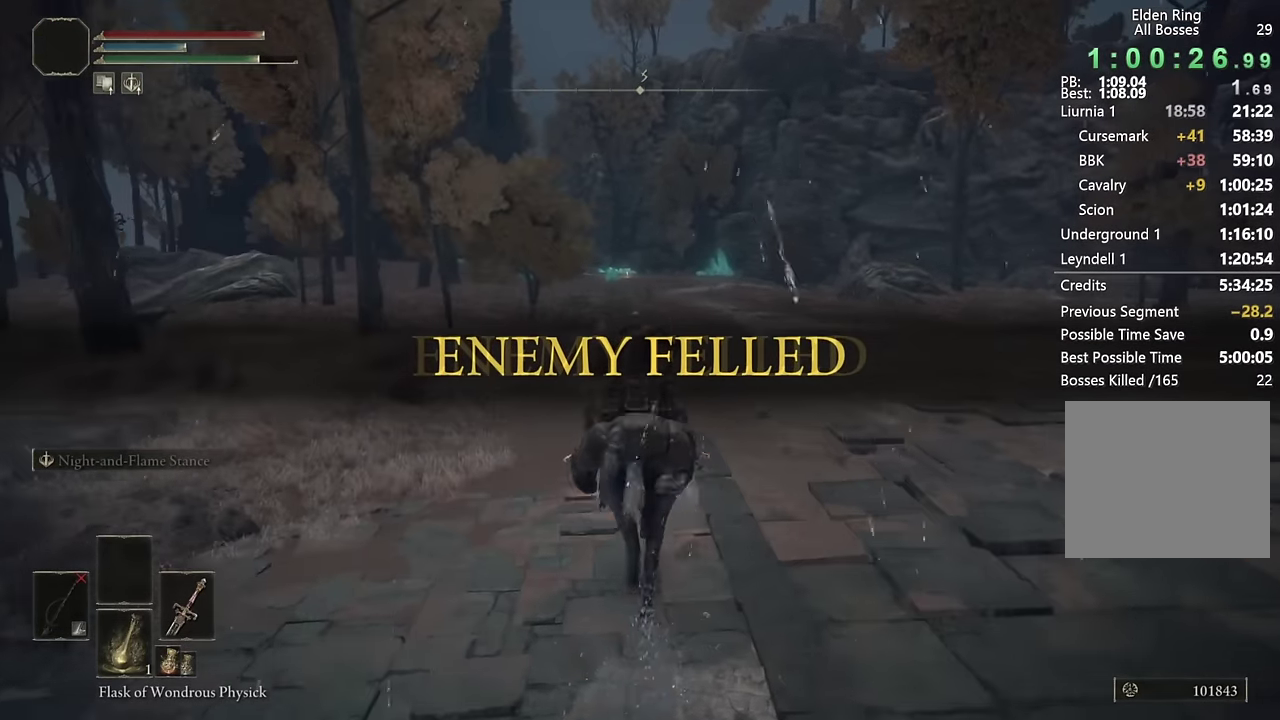
{"buttons": ["CIRCLE"], "left_stick": "up", "right_stick": "center", "events": [[17, "CIRCLE", "up"], [100, "CIRCLE", "down"], [184, "CIRCLE", "up"], [267, "CIRCLE", "down"], [350, "CIRCLE", "up"], [434, "CIRCLE", "down"]]}
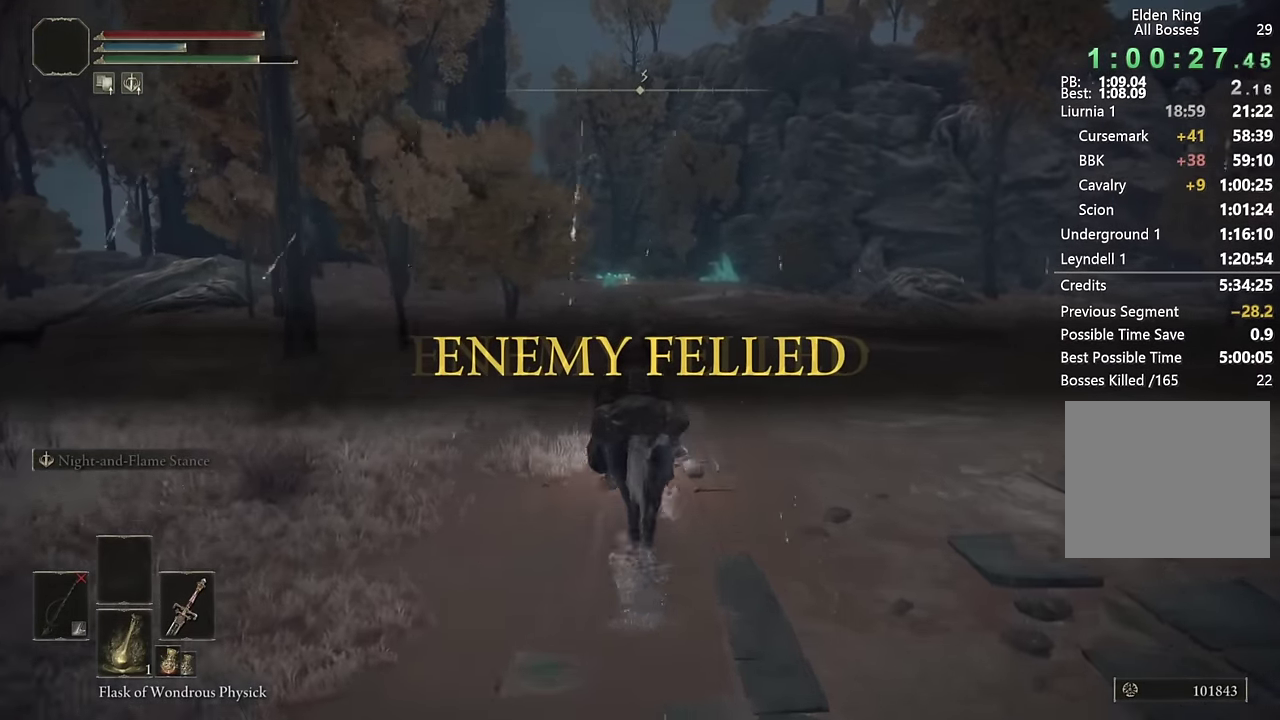
{"buttons": [], "left_stick": "up", "right_stick": "center", "events": [[34, "CIRCLE", "up"], [100, "CIRCLE", "down"], [184, "CIRCLE", "up"], [250, "CIRCLE", "down"], [317, "CIRCLE", "up"], [384, "CIRCLE", "down"], [467, "CIRCLE", "up"]]}
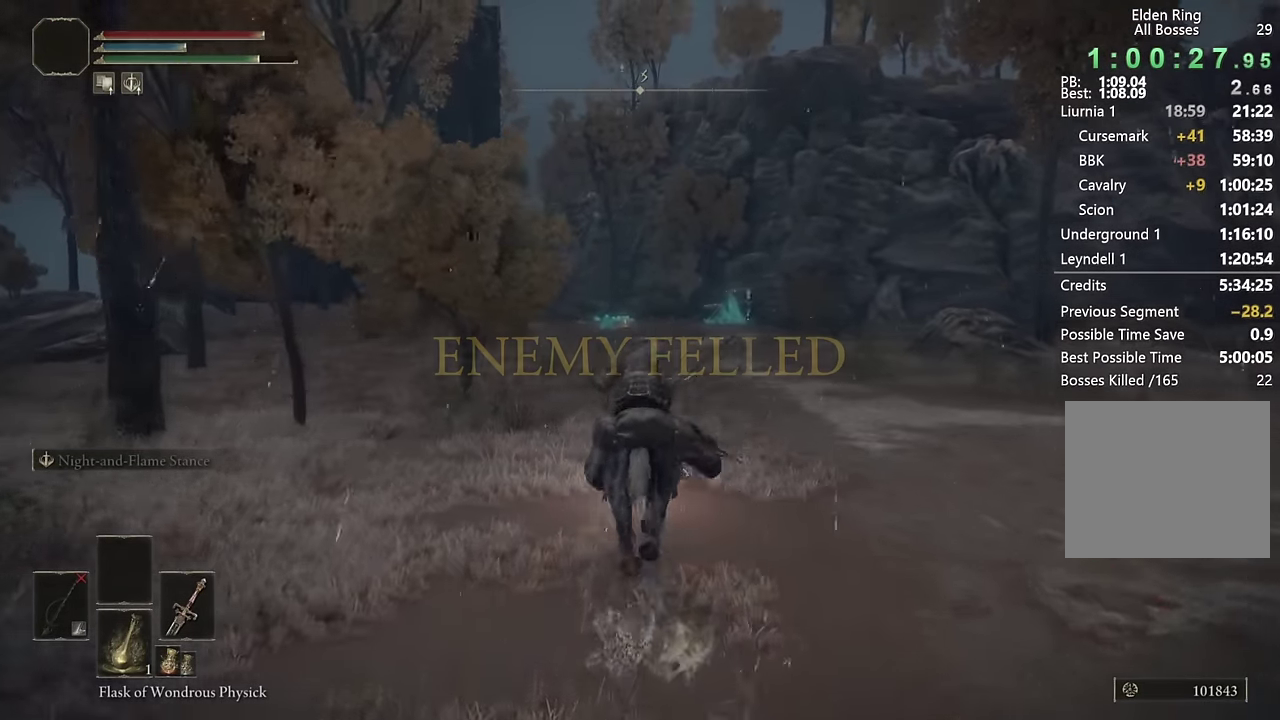
{"buttons": [], "left_stick": "up", "right_stick": "center", "events": [[34, "CIRCLE", "down"], [117, "CIRCLE", "up"], [200, "CIRCLE", "down"], [300, "CIRCLE", "up"], [384, "CIRCLE", "down"], [467, "CIRCLE", "up"]]}
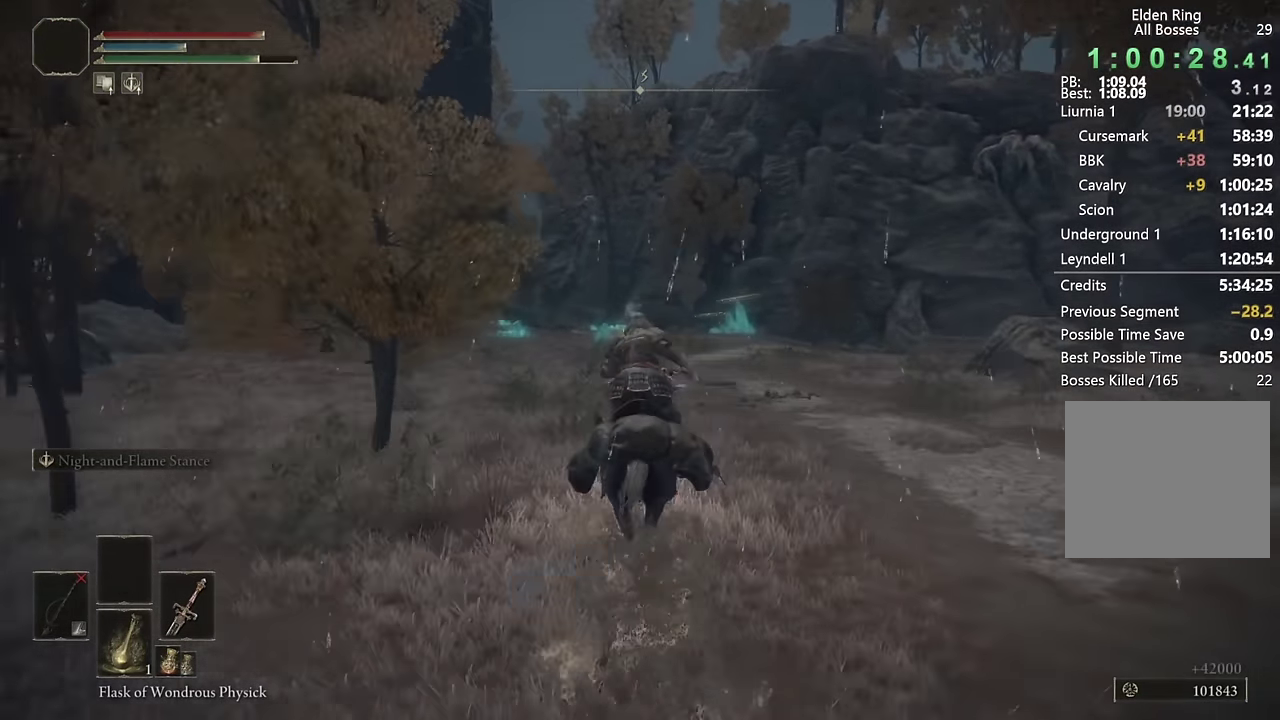
{"buttons": [], "left_stick": "up", "right_stick": "center", "events": [[34, "CIRCLE", "down"], [117, "CIRCLE", "up"], [317, "right_stick", "down"], [483, "right_stick", "center"]]}
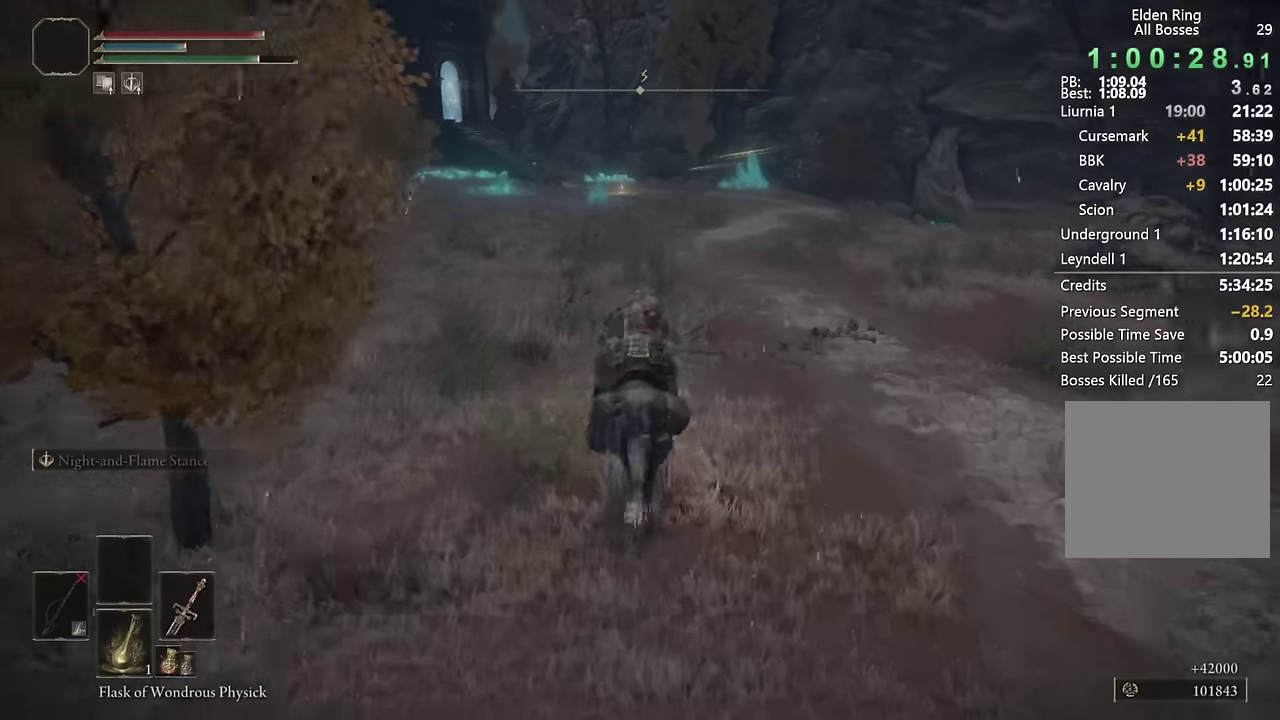
{"buttons": ["CIRCLE"], "left_stick": "up", "right_stick": "center", "events": [[150, "CIRCLE", "down"], [217, "CIRCLE", "up"], [317, "CIRCLE", "down"], [383, "CIRCLE", "up"], [467, "CIRCLE", "down"]]}
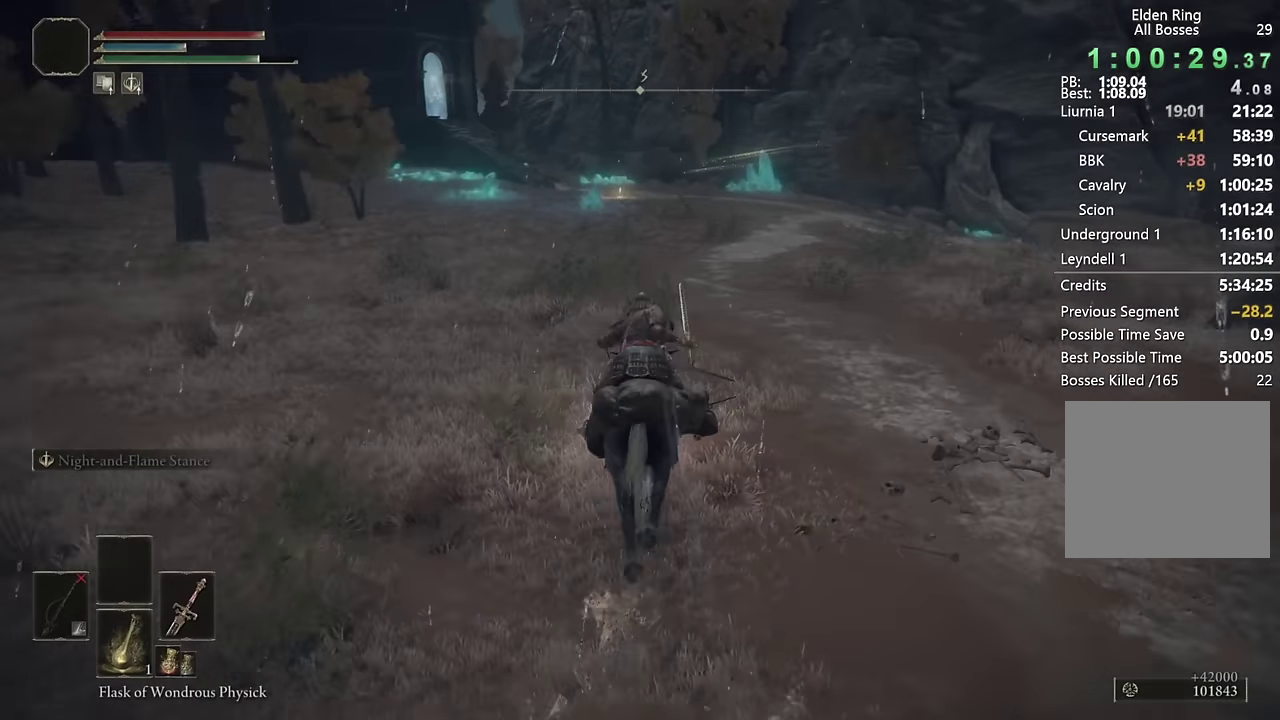
{"buttons": [], "left_stick": "up", "right_stick": "center", "events": [[50, "CIRCLE", "up"], [433, "CIRCLE", "down"], [500, "CIRCLE", "up"]]}
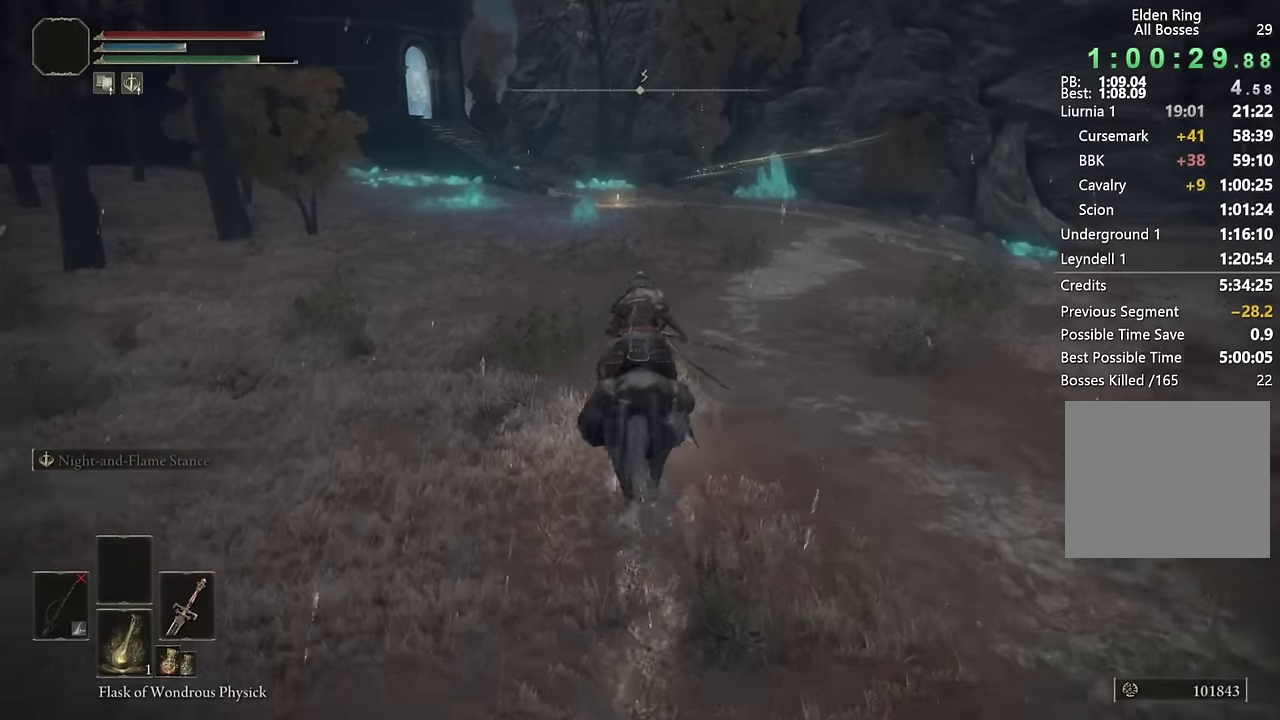
{"buttons": [], "left_stick": "up", "right_stick": "down", "events": [[83, "CIRCLE", "down"], [167, "CIRCLE", "up"], [450, "right_stick", "down"]]}
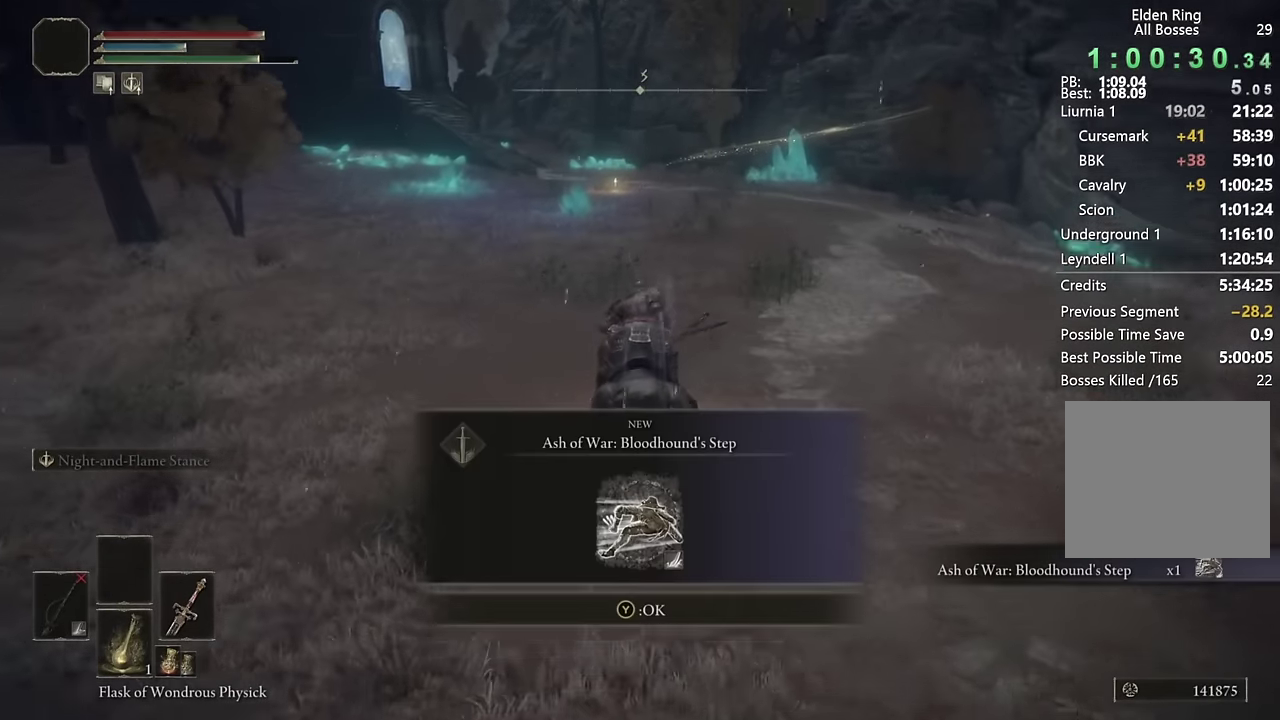
{"buttons": ["CIRCLE"], "left_stick": "up", "right_stick": "center", "events": [[67, "right_stick", "center"], [300, "CIRCLE", "down"], [383, "CIRCLE", "up"], [433, "CIRCLE", "down"]]}
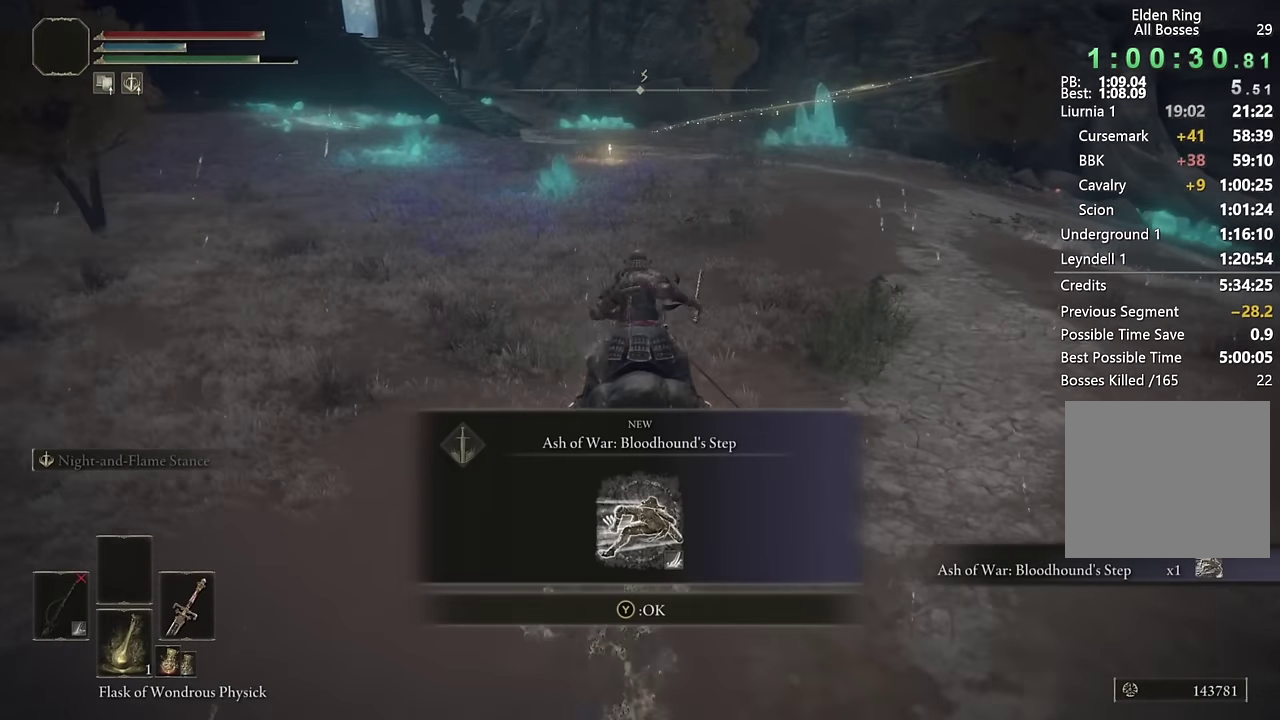
{"buttons": ["TRIANGLE"], "left_stick": "up", "right_stick": "center", "events": [[17, "CIRCLE", "up"], [167, "TRIANGLE", "down"], [250, "TRIANGLE", "up"], [333, "TRIANGLE", "down"], [417, "TRIANGLE", "up"], [500, "TRIANGLE", "down"]]}
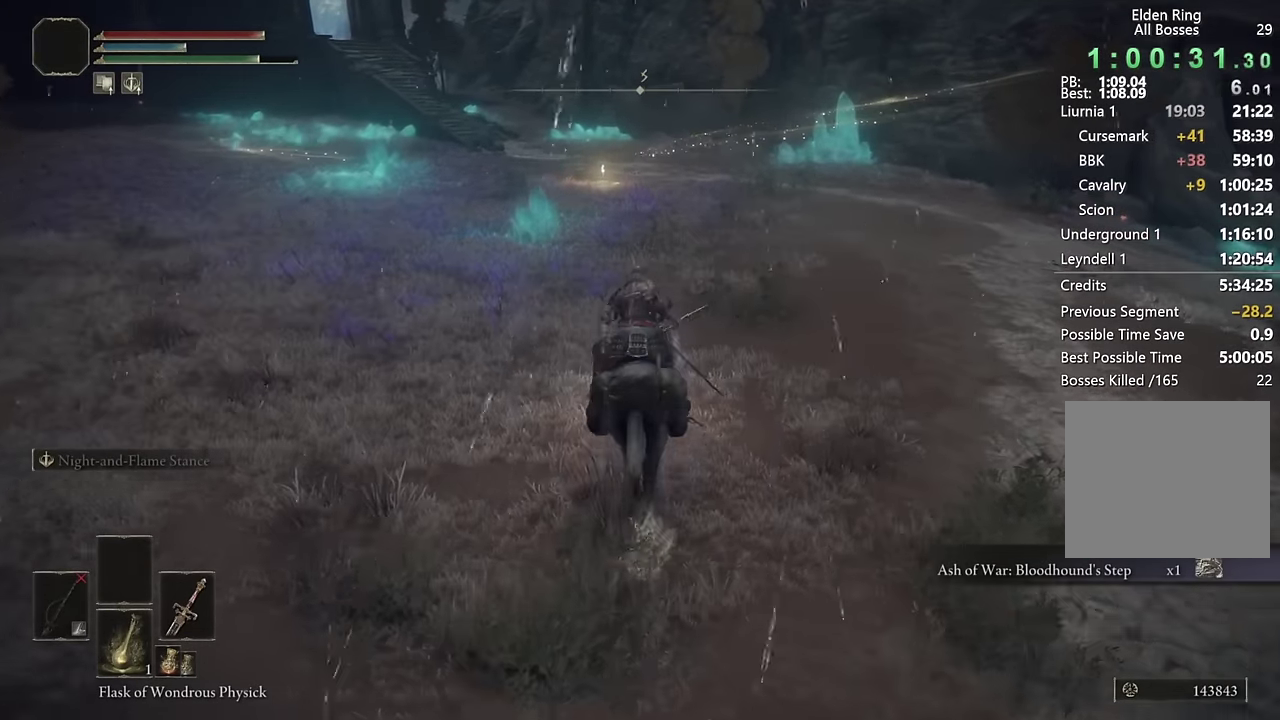
{"buttons": [], "left_stick": "up", "right_stick": "center", "events": [[83, "TRIANGLE", "up"], [233, "CIRCLE", "down"], [317, "CIRCLE", "up"], [417, "CIRCLE", "down"], [500, "CIRCLE", "up"]]}
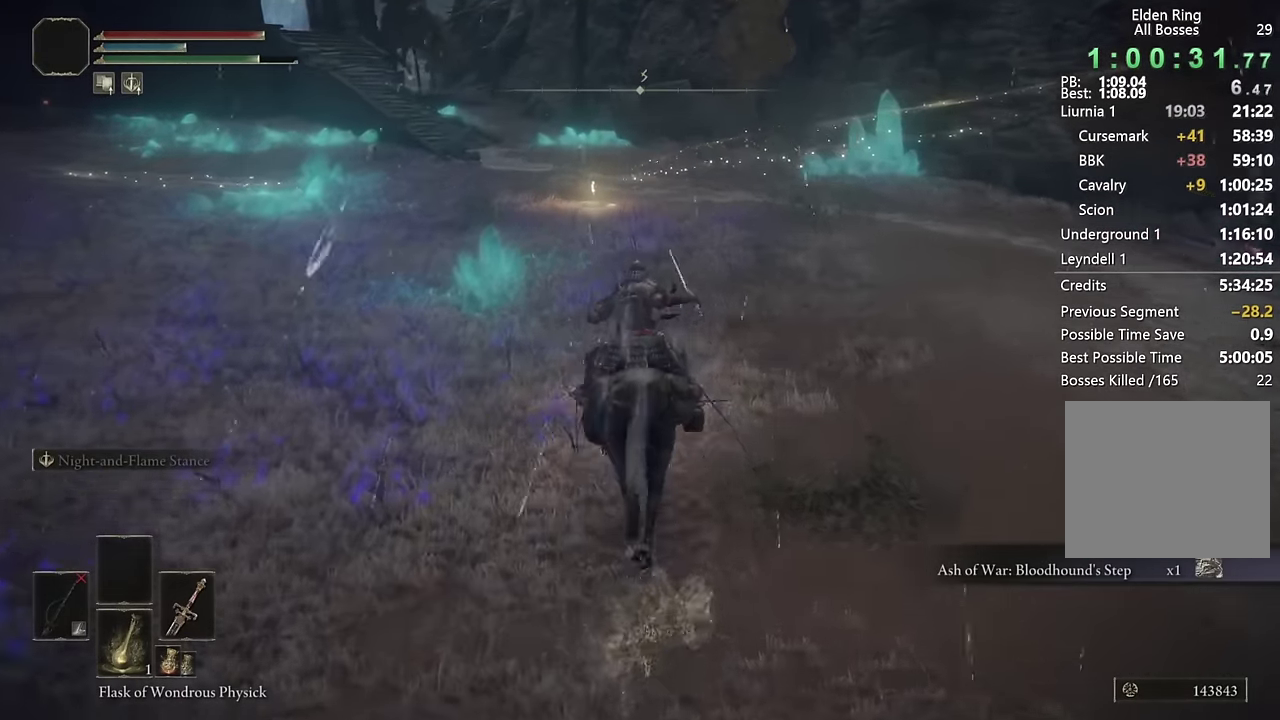
{"buttons": [], "left_stick": "up", "right_stick": "center", "events": [[233, "right_stick", "down"], [317, "right_stick", "center"]]}
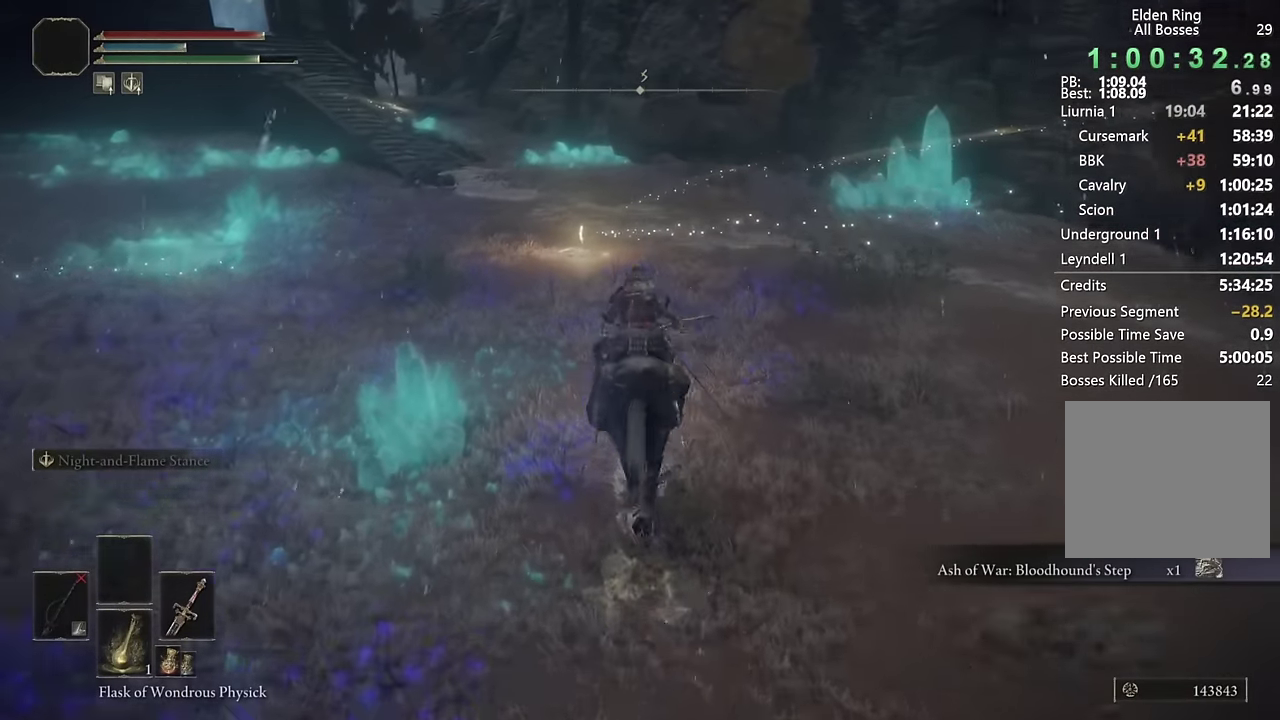
{"buttons": [], "left_stick": "up", "right_stick": "center", "events": [[150, "left_stick", "down"], [317, "left_stick", "up"], [383, "right_stick", "down-left"], [450, "right_stick", "center"]]}
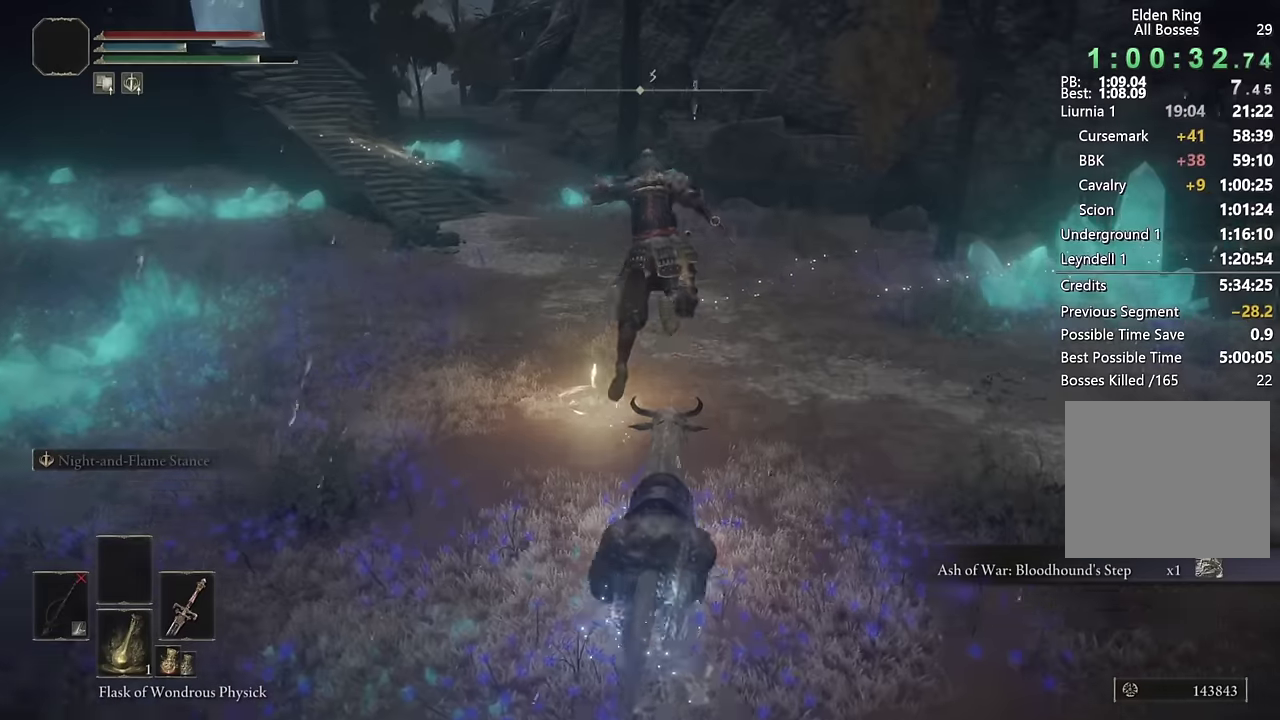
{"buttons": [], "left_stick": "up-left", "right_stick": "center", "events": [[217, "left_stick", "up-left"], [300, "left_stick", "down-right"], [434, "left_stick", "up-left"]]}
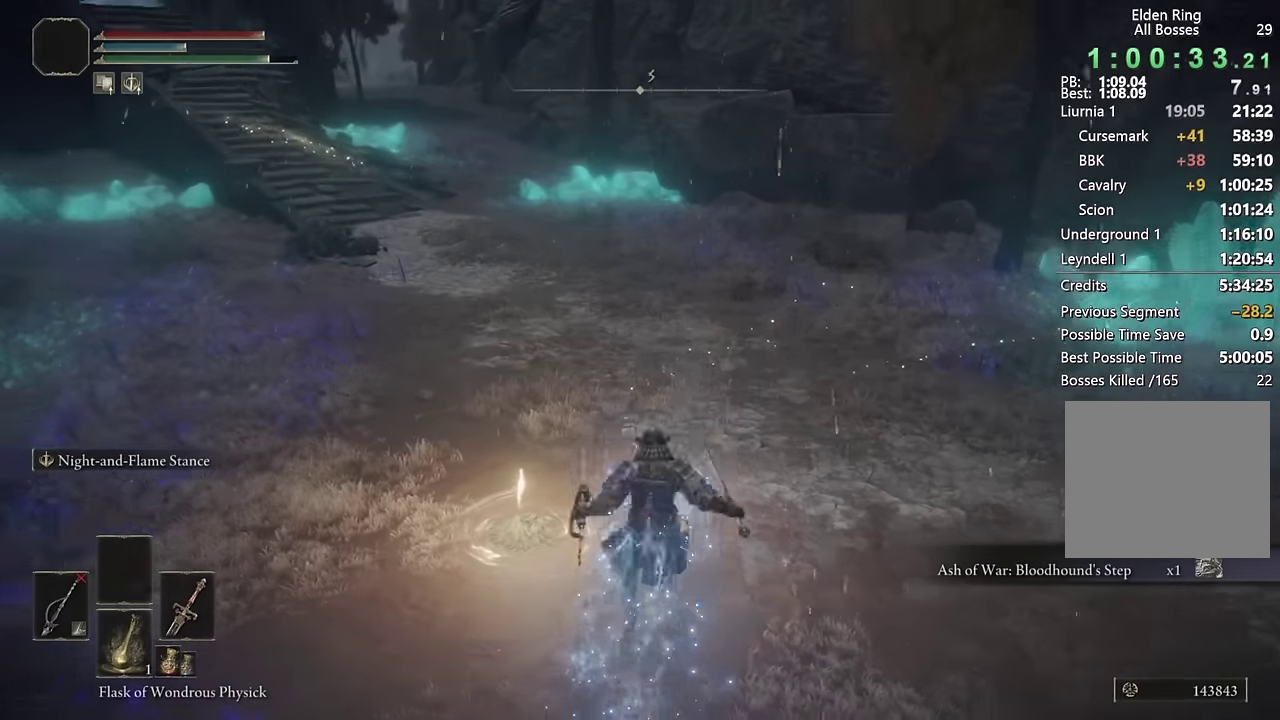
{"buttons": ["TRIANGLE"], "left_stick": "center", "right_stick": "center", "events": [[134, "TRIANGLE", "down"], [150, "left_stick", "down-right"], [217, "TRIANGLE", "up"], [284, "TRIANGLE", "down"], [367, "TRIANGLE", "up"], [434, "TRIANGLE", "down"], [500, "left_stick", "center"]]}